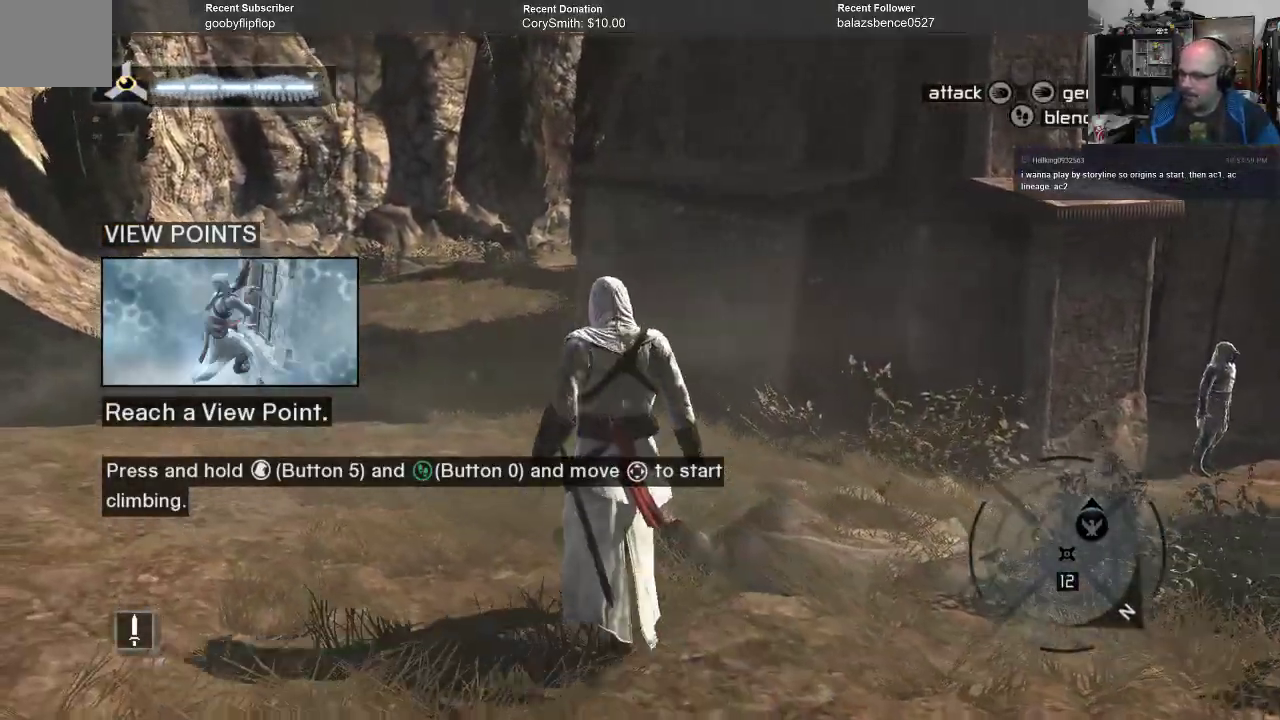
Gameplay with a controller (Xbox layout); each line is a JSON object with the inputs held at the frame after it. "events" lists button and stick changes between this image and that frame as [ms after this image, input, new state], when the widget could be followed in between.
{"buttons": [], "left_stick": "up-left", "right_stick": "up-right", "events": [[500, "right_stick", "up-right"]]}
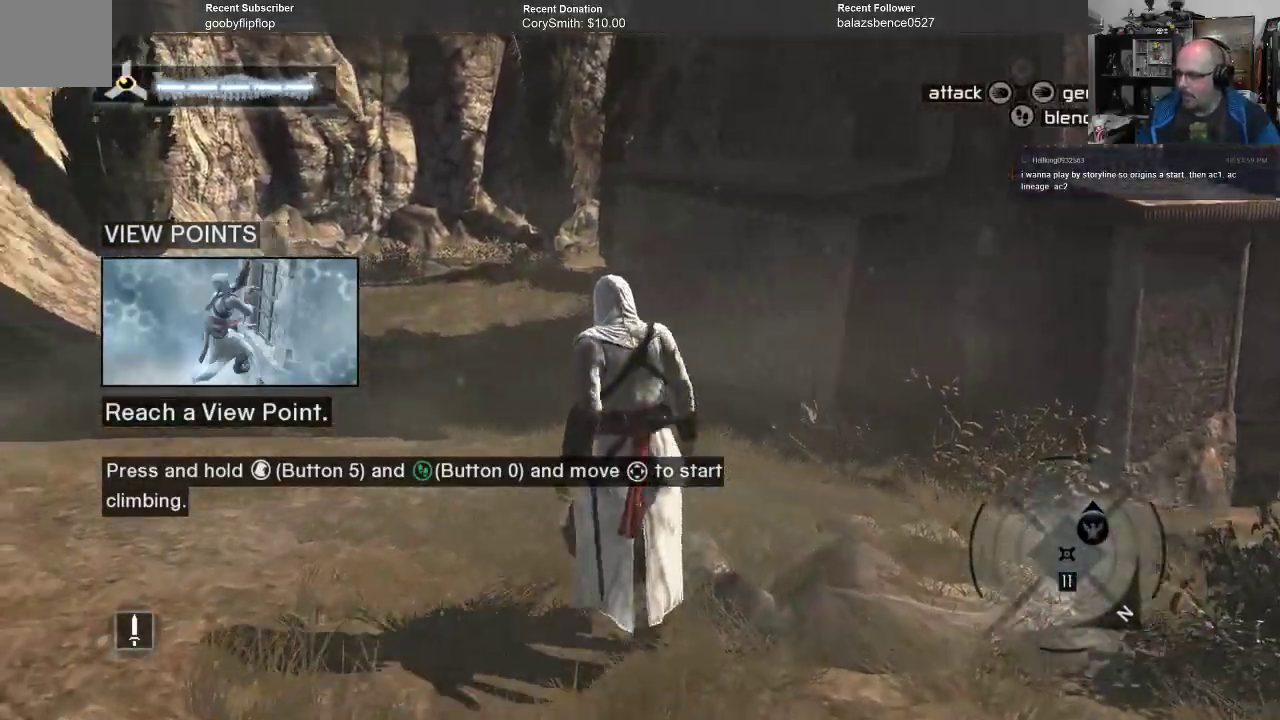
{"buttons": [], "left_stick": "up-left", "right_stick": "right", "events": [[167, "right_stick", "center"], [333, "right_stick", "right"]]}
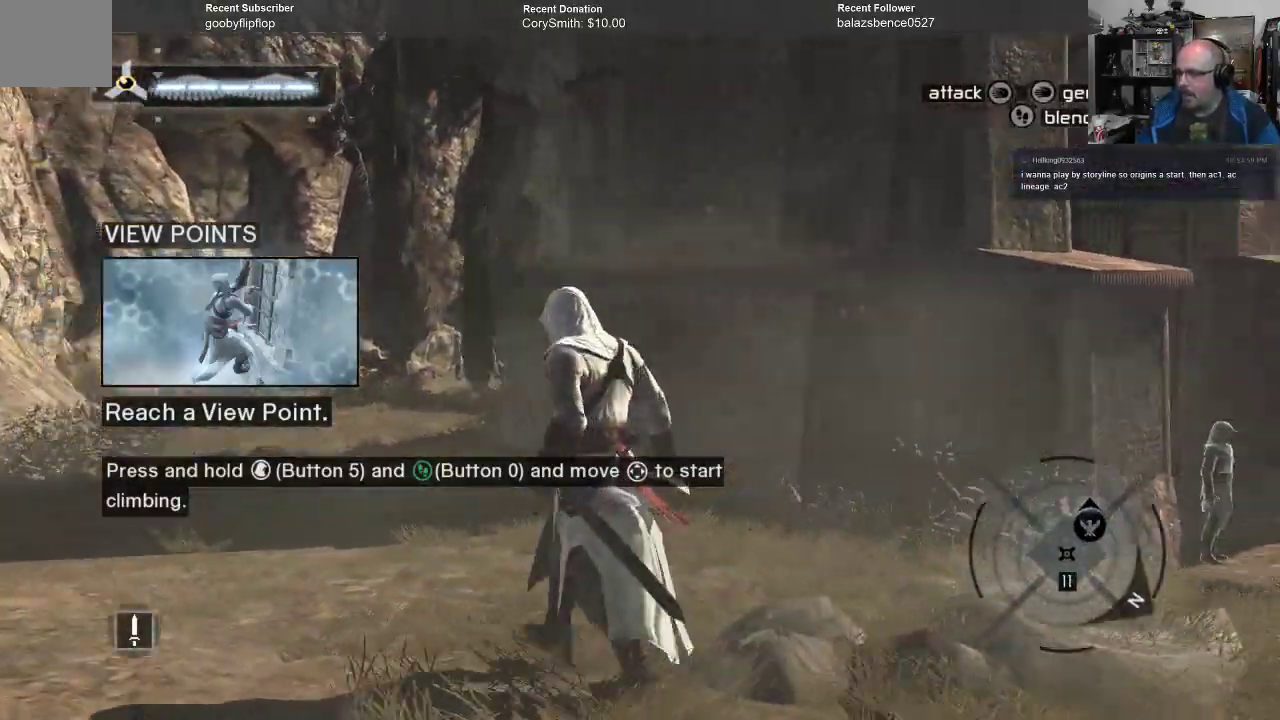
{"buttons": [], "left_stick": "up-left", "right_stick": "up-right", "events": [[467, "right_stick", "up-right"]]}
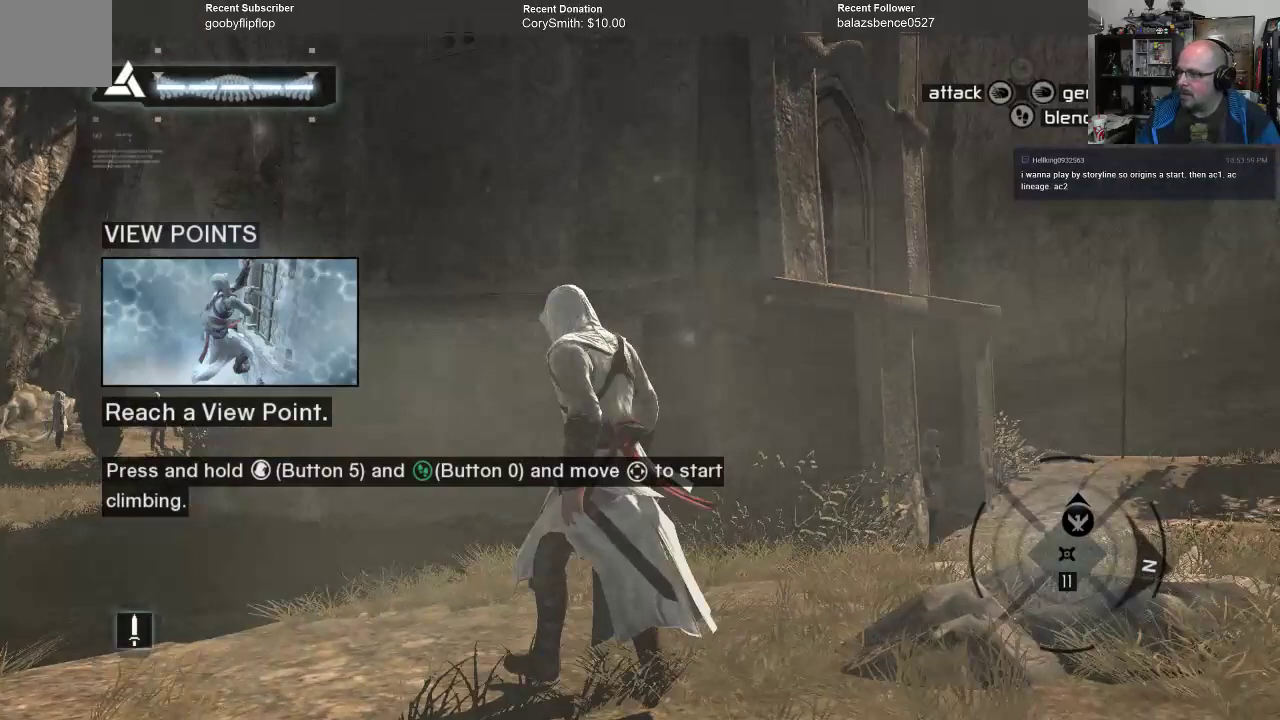
{"buttons": [], "left_stick": "up-left", "right_stick": "center", "events": [[333, "right_stick", "center"]]}
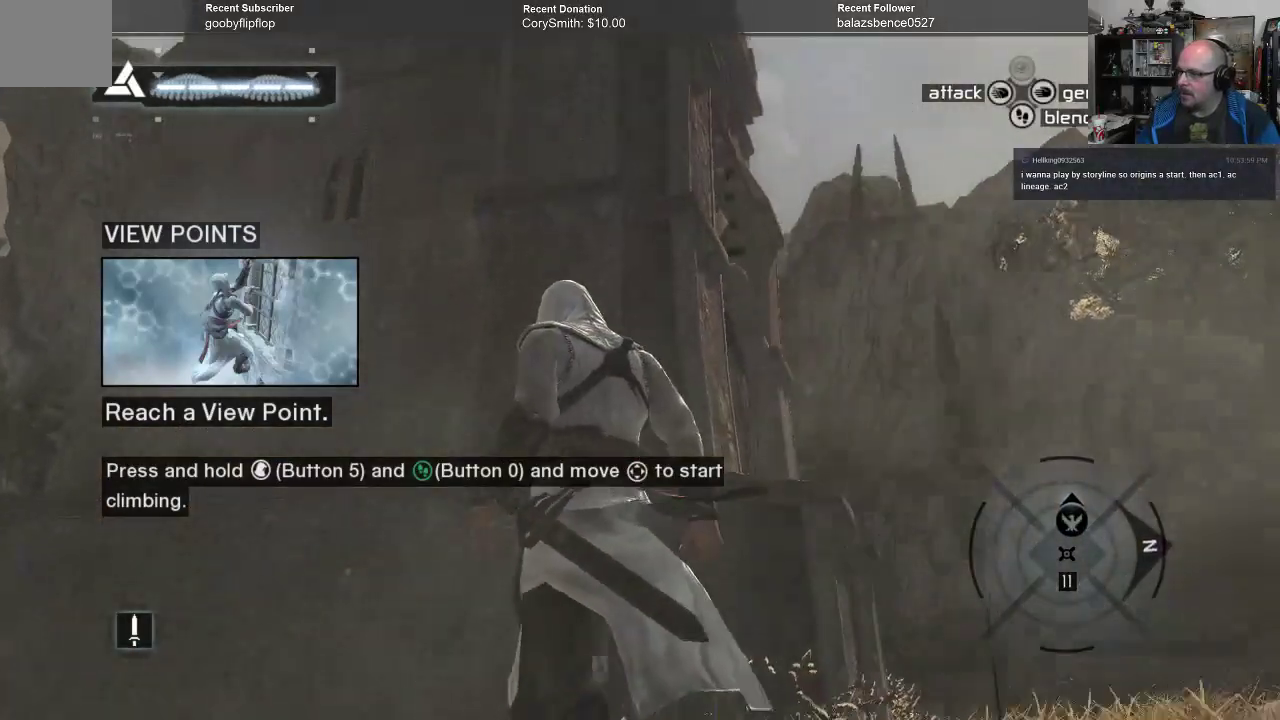
{"buttons": [], "left_stick": "up-left", "right_stick": "down", "events": [[233, "right_stick", "down-left"], [300, "right_stick", "down"]]}
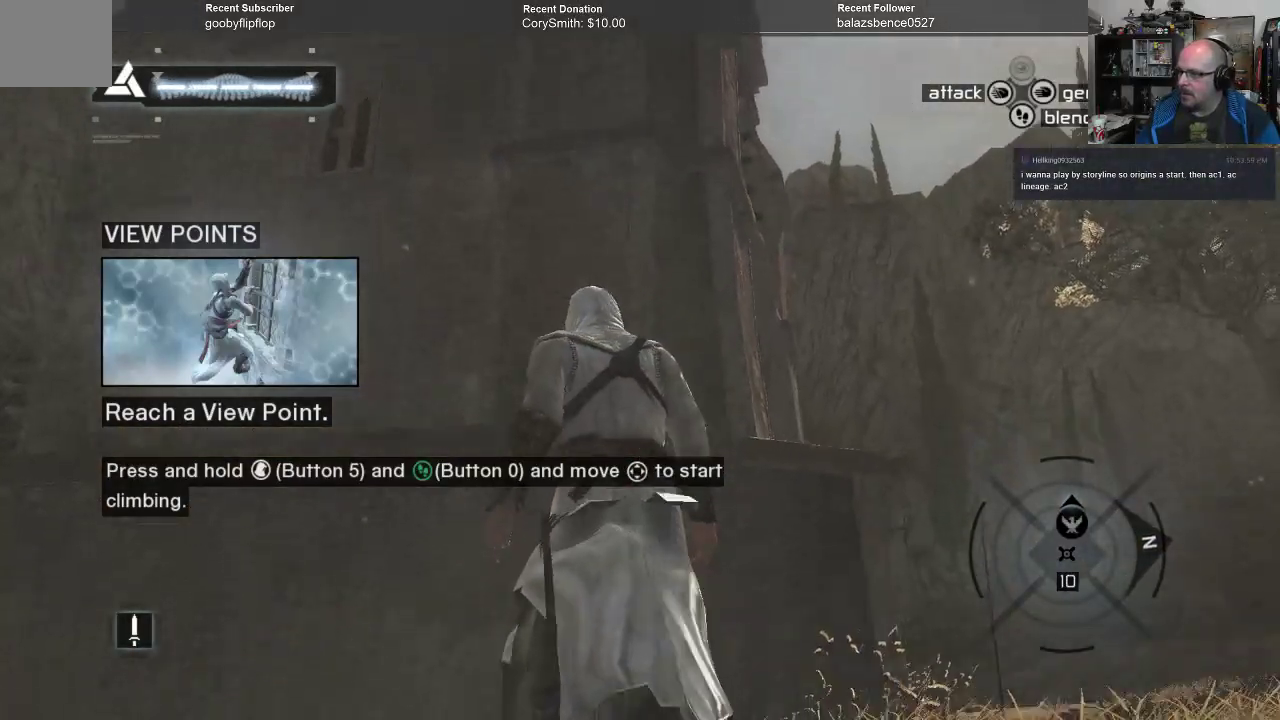
{"buttons": [], "left_stick": "up-left", "right_stick": "center", "events": [[167, "right_stick", "center"]]}
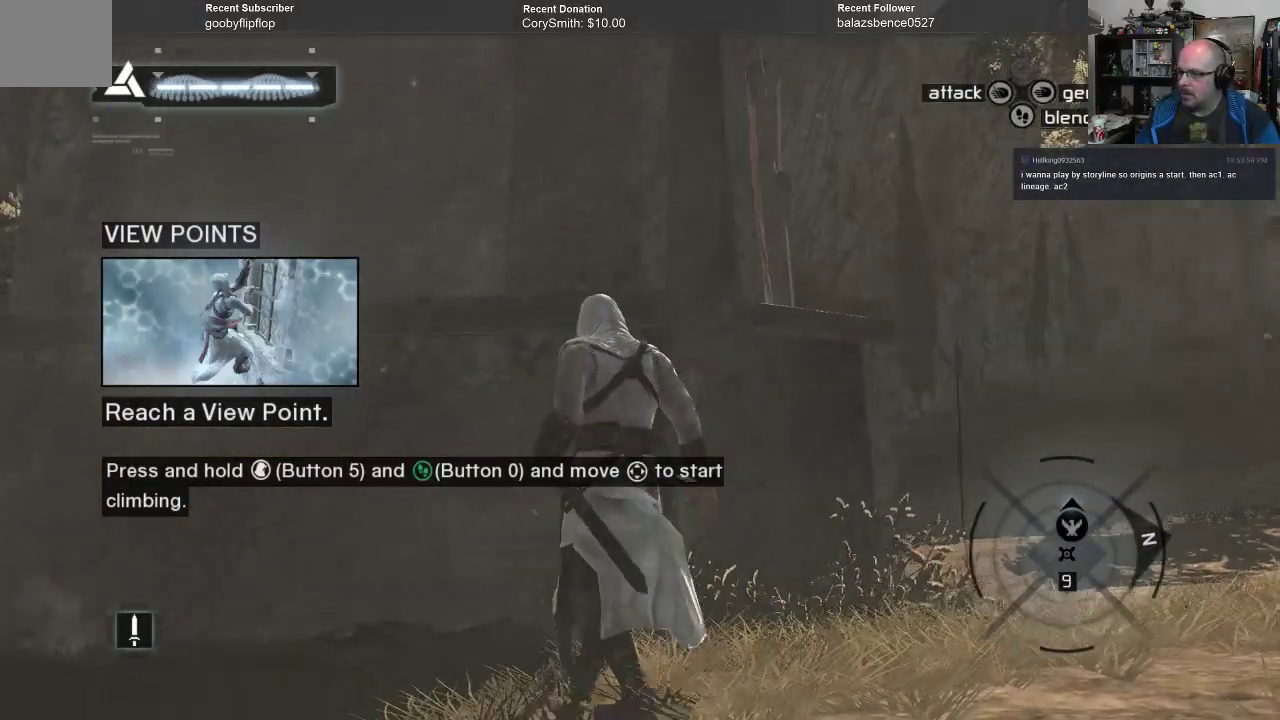
{"buttons": ["A", "R1"], "left_stick": "up", "right_stick": "center", "events": [[200, "R1", "down"], [367, "A", "down"], [400, "left_stick", "up"]]}
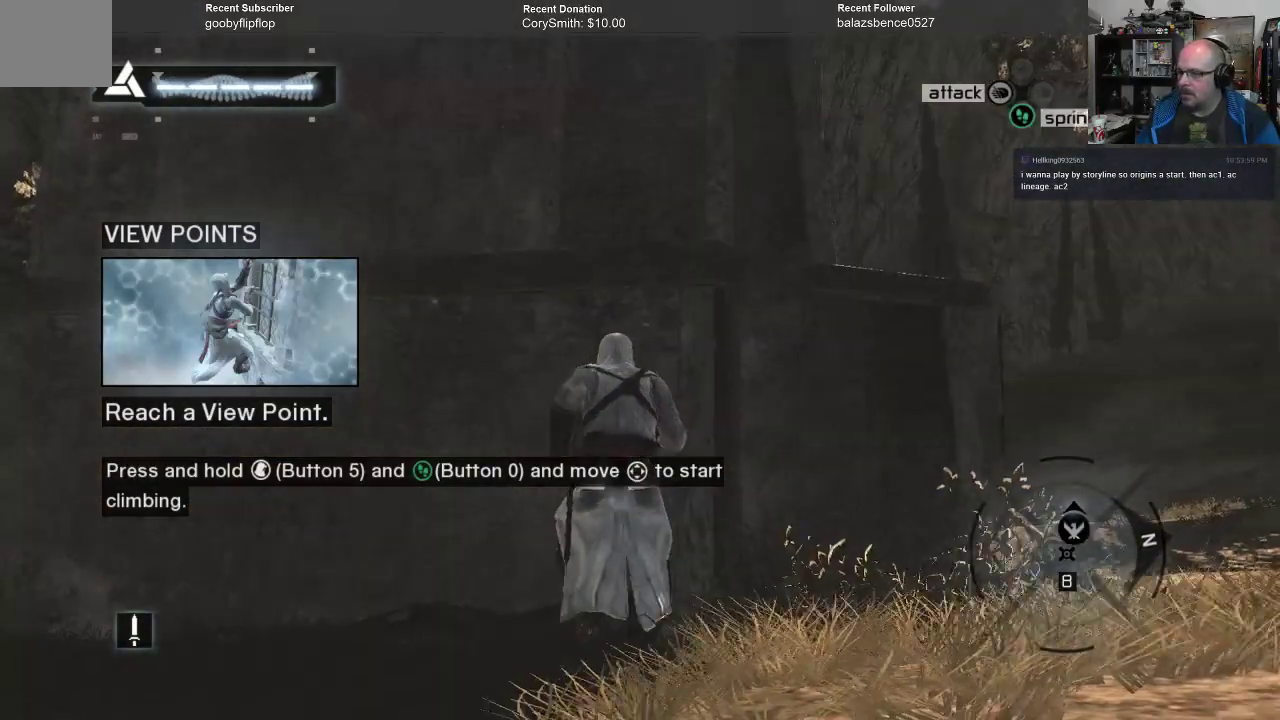
{"buttons": ["A", "R1"], "left_stick": "up", "right_stick": "center", "events": []}
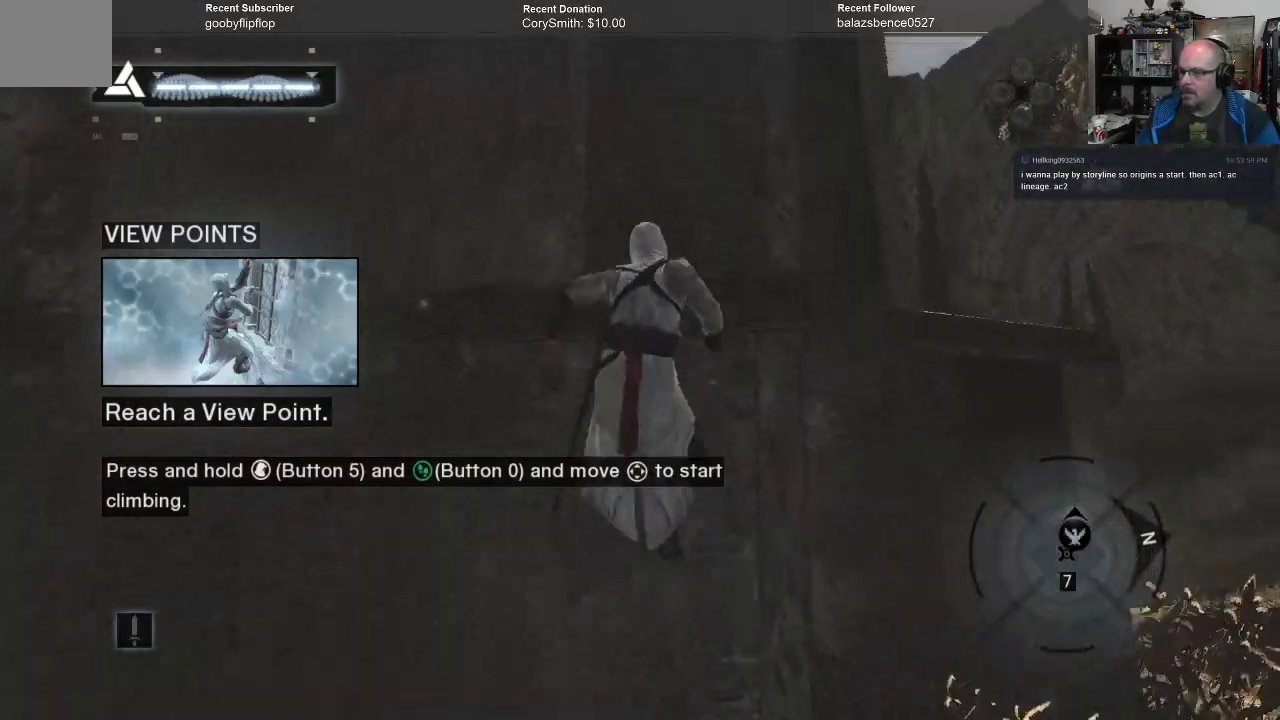
{"buttons": ["A", "R1"], "left_stick": "up", "right_stick": "center", "events": []}
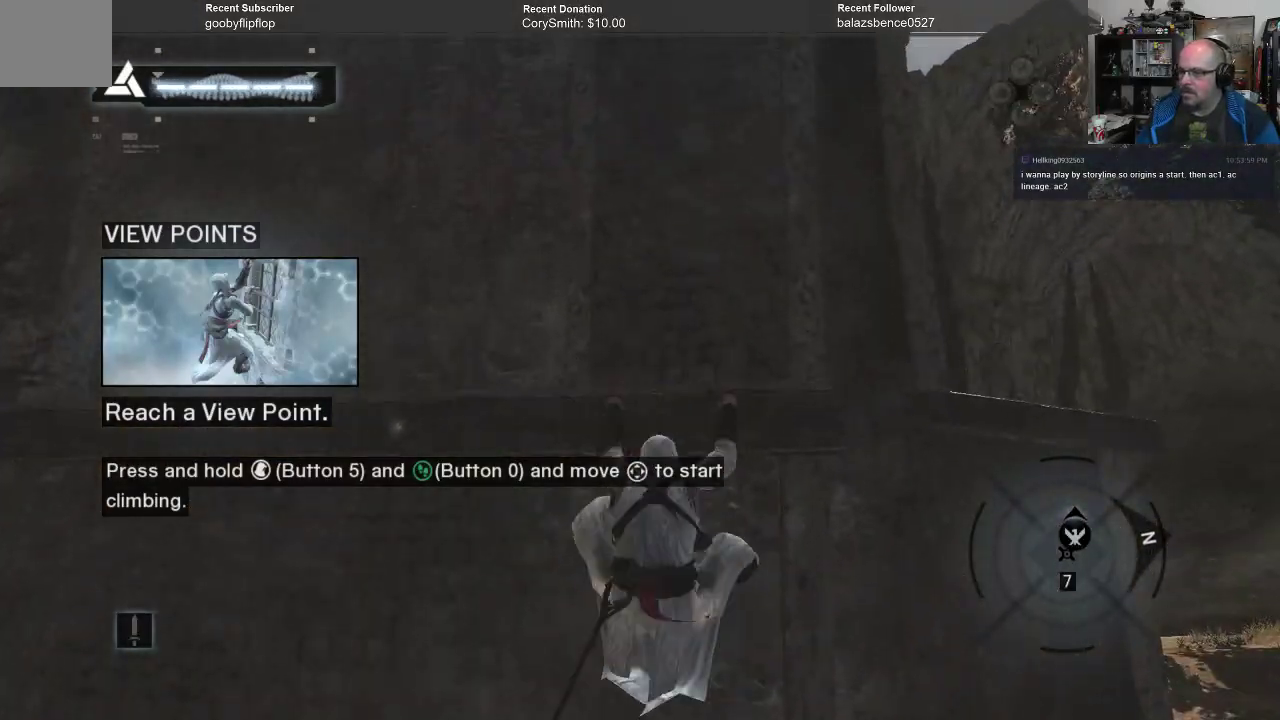
{"buttons": ["A", "R1"], "left_stick": "center", "right_stick": "center", "events": [[500, "left_stick", "center"]]}
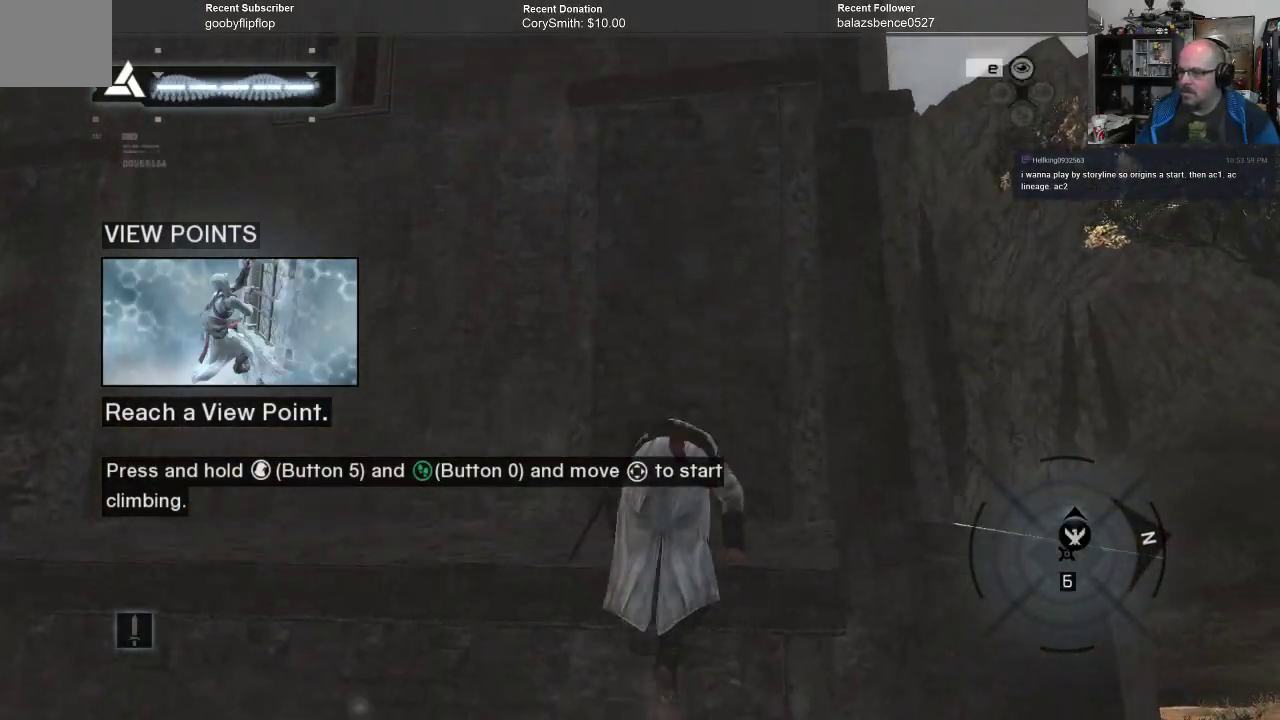
{"buttons": ["A", "R1"], "left_stick": "up", "right_stick": "center", "events": [[200, "left_stick", "up"]]}
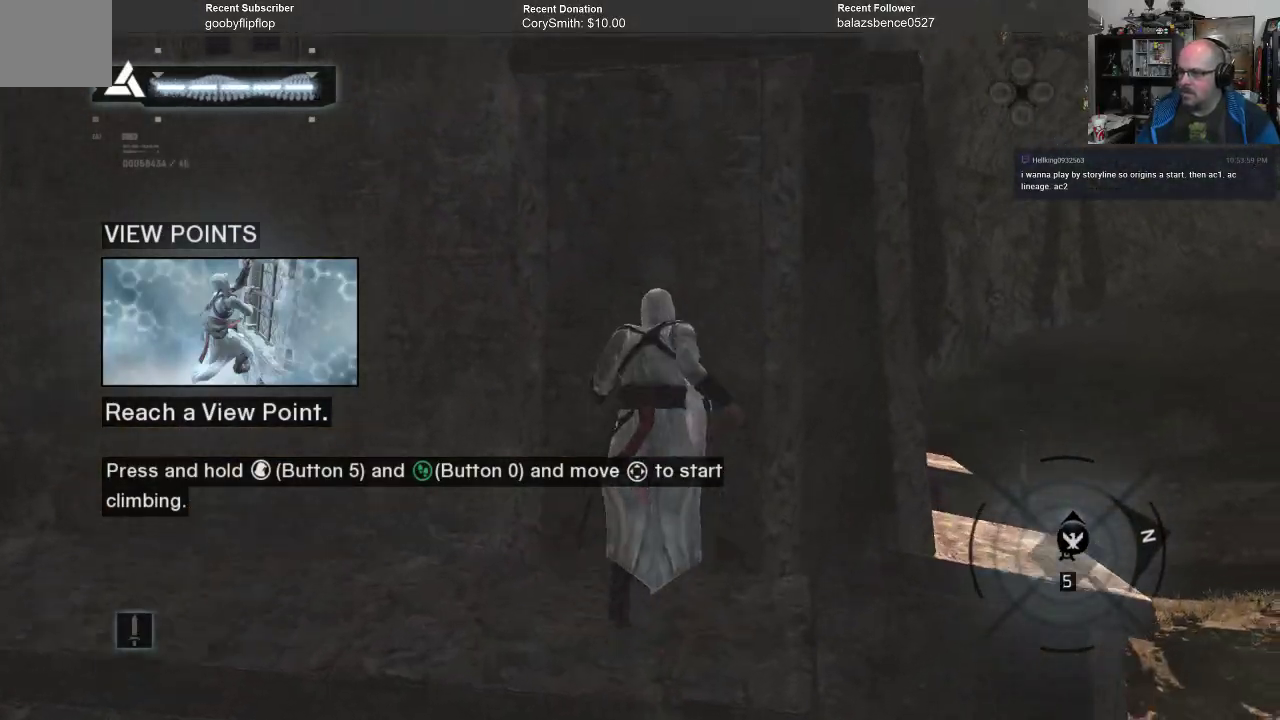
{"buttons": ["A", "R1"], "left_stick": "up", "right_stick": "center", "events": []}
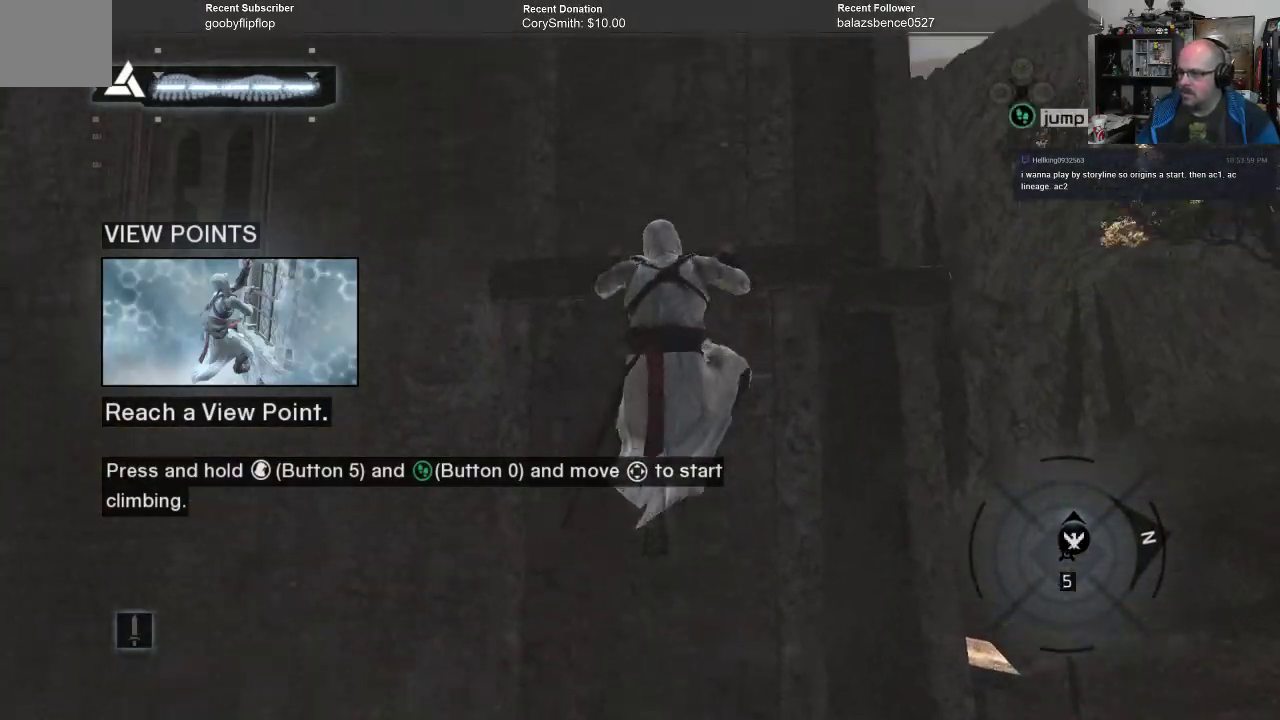
{"buttons": ["A", "R1"], "left_stick": "left", "right_stick": "center", "events": [[400, "left_stick", "left"]]}
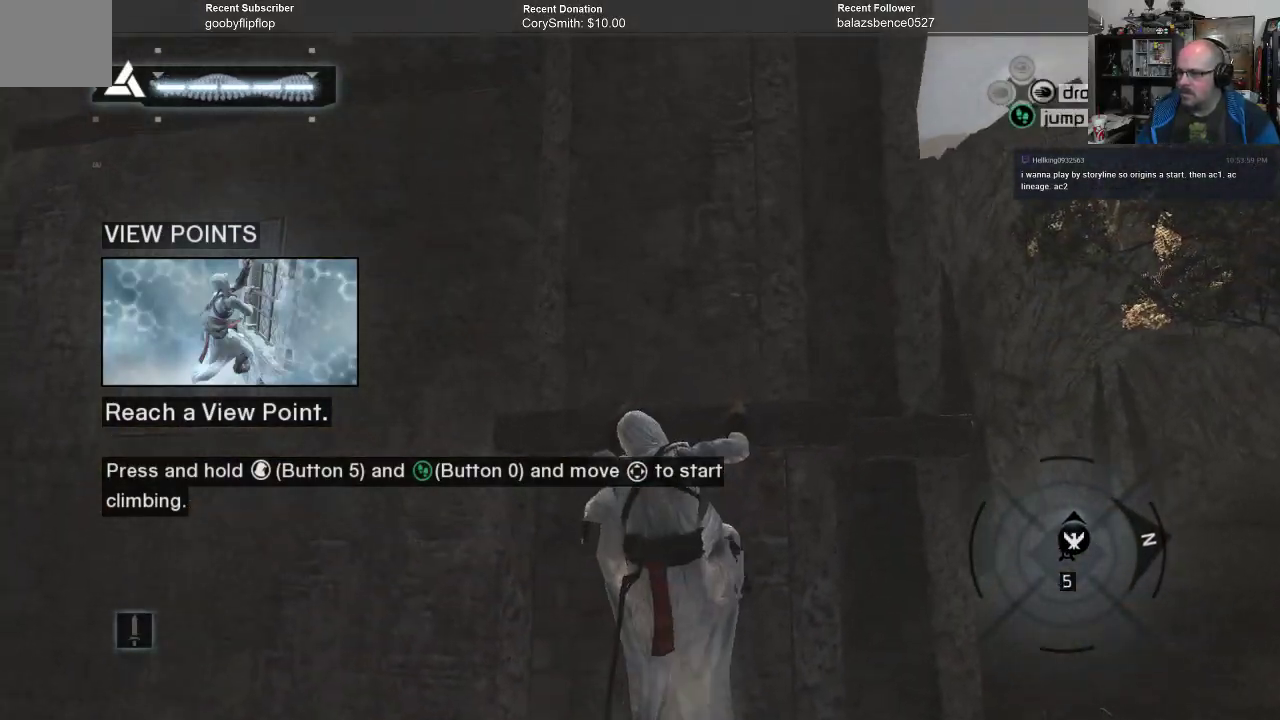
{"buttons": ["A", "R1"], "left_stick": "left", "right_stick": "center", "events": []}
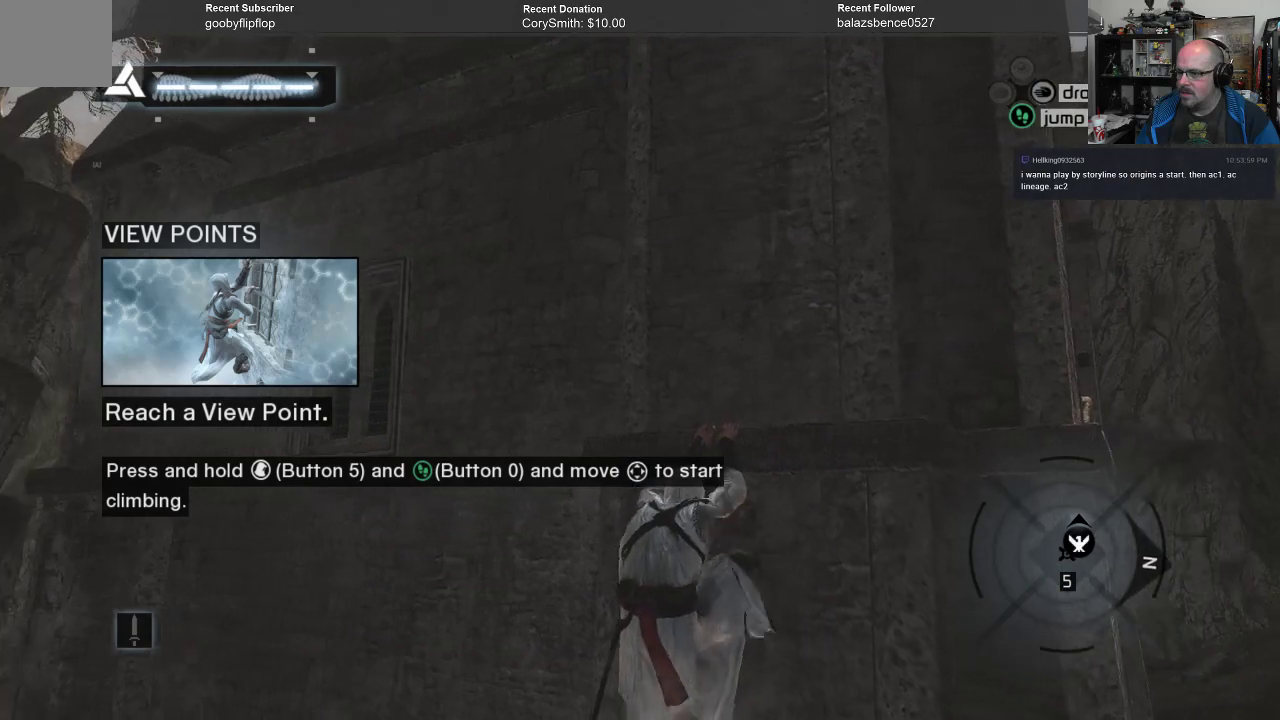
{"buttons": ["A", "R1"], "left_stick": "left", "right_stick": "center", "events": []}
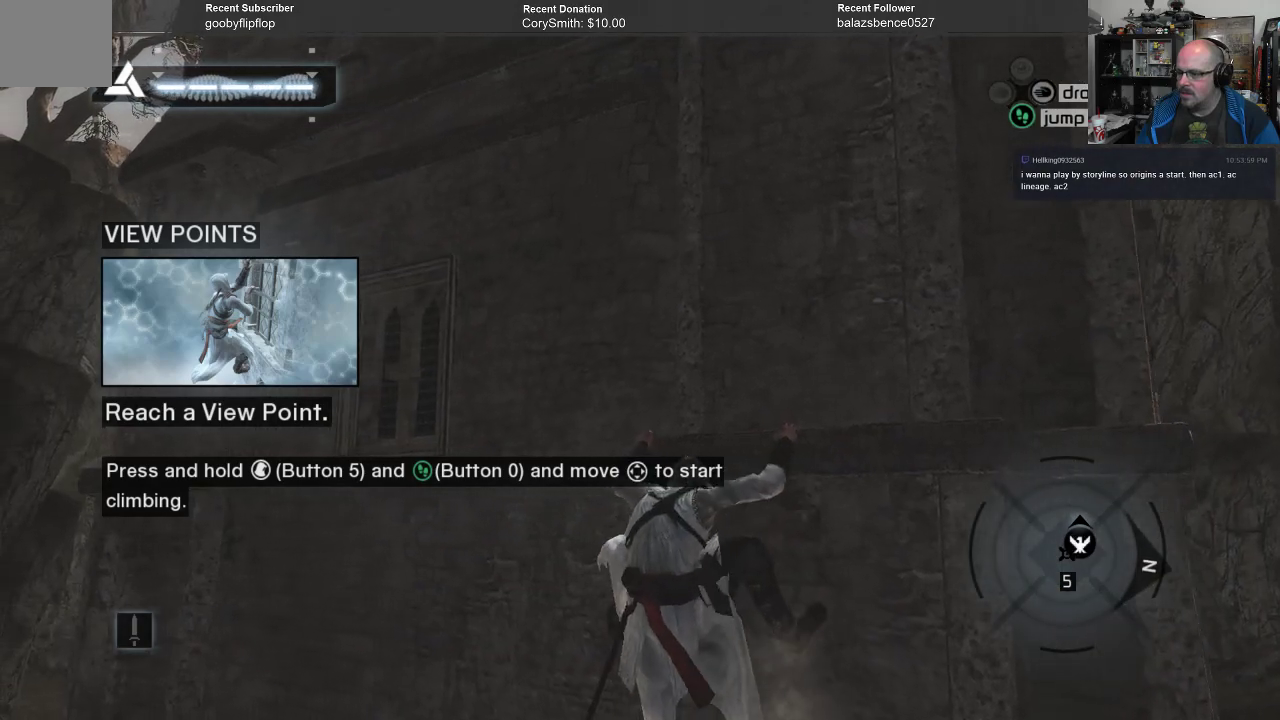
{"buttons": ["A", "R1"], "left_stick": "left", "right_stick": "center", "events": []}
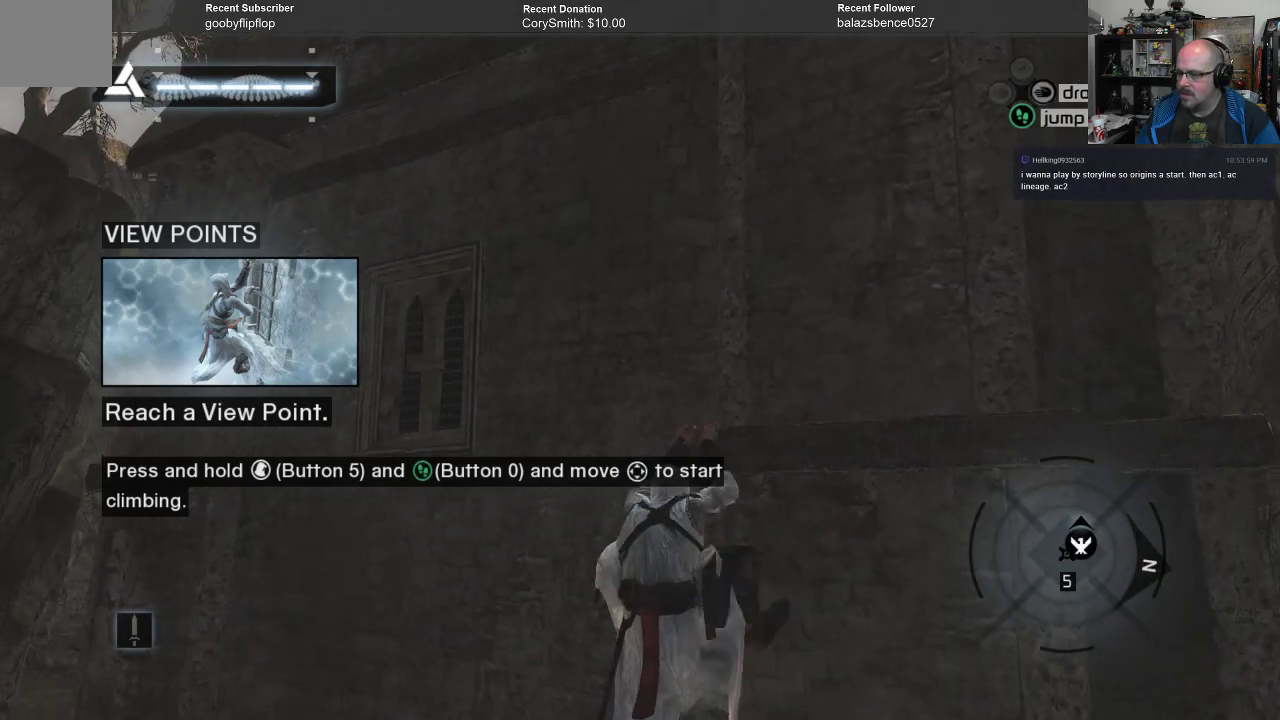
{"buttons": ["A", "R1"], "left_stick": "left", "right_stick": "center", "events": []}
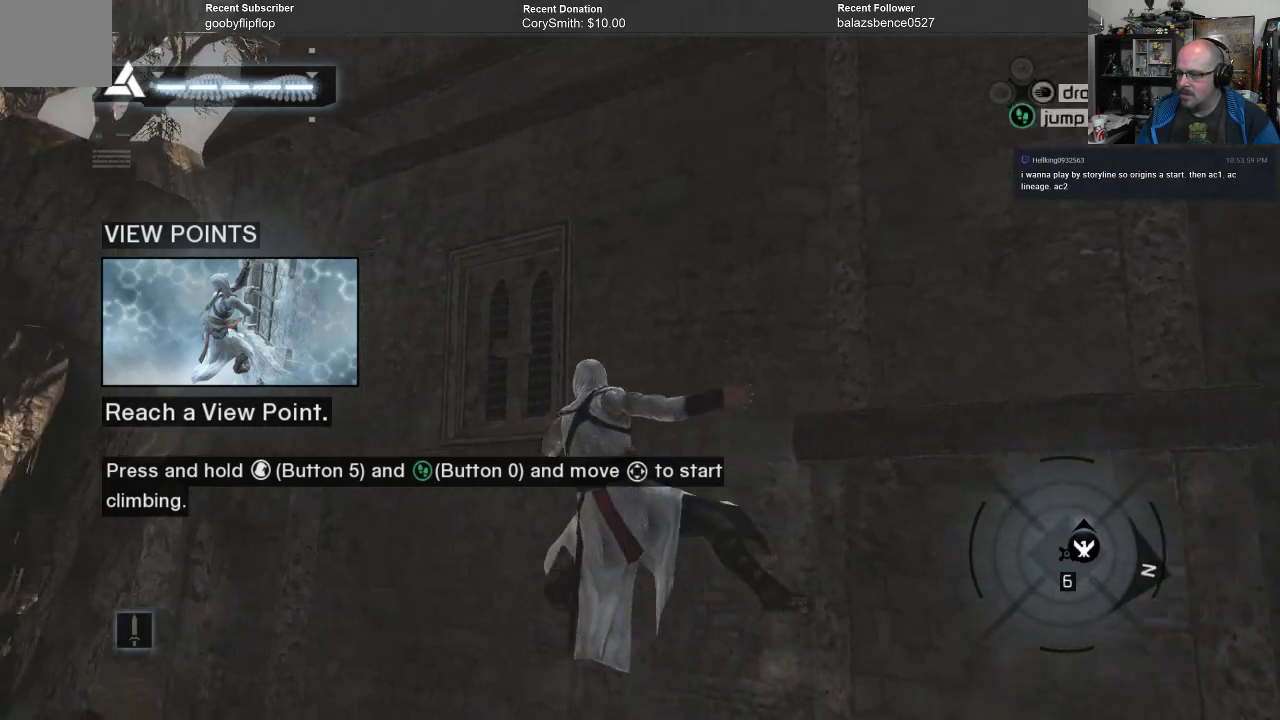
{"buttons": ["A", "R1"], "left_stick": "up", "right_stick": "center", "events": [[267, "left_stick", "up-left"], [367, "left_stick", "up"]]}
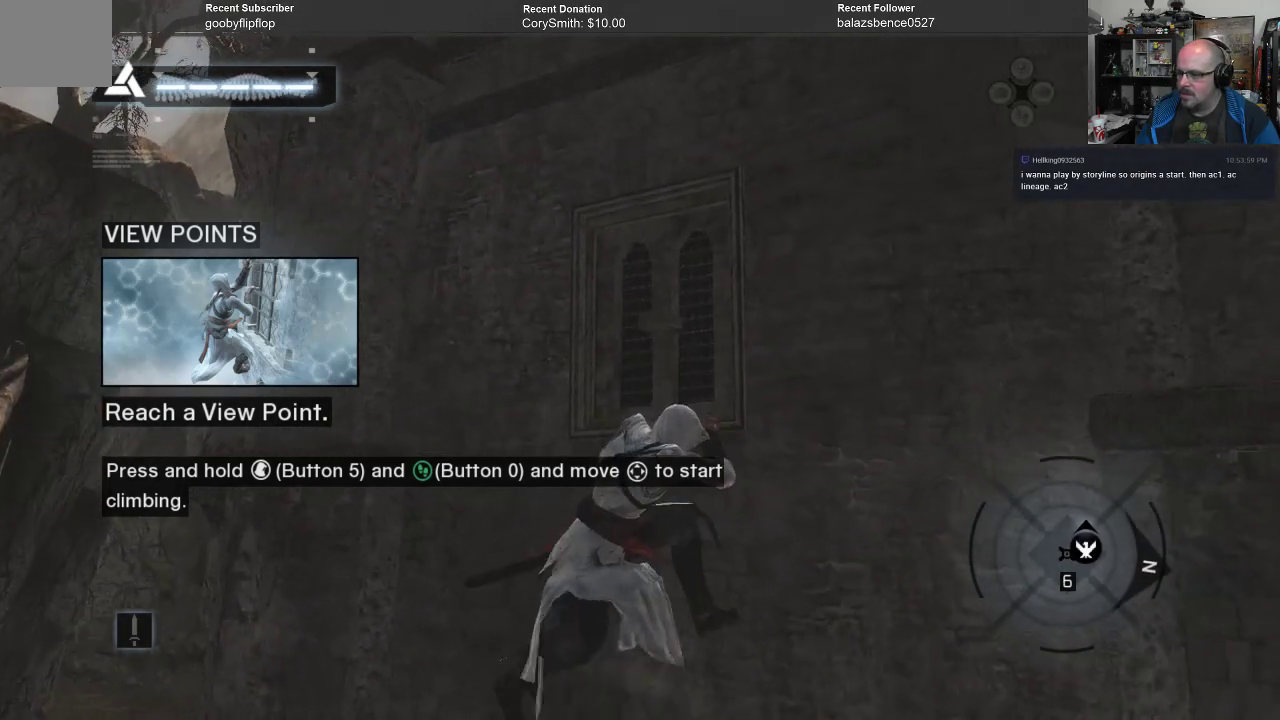
{"buttons": ["A", "R1"], "left_stick": "up", "right_stick": "center", "events": []}
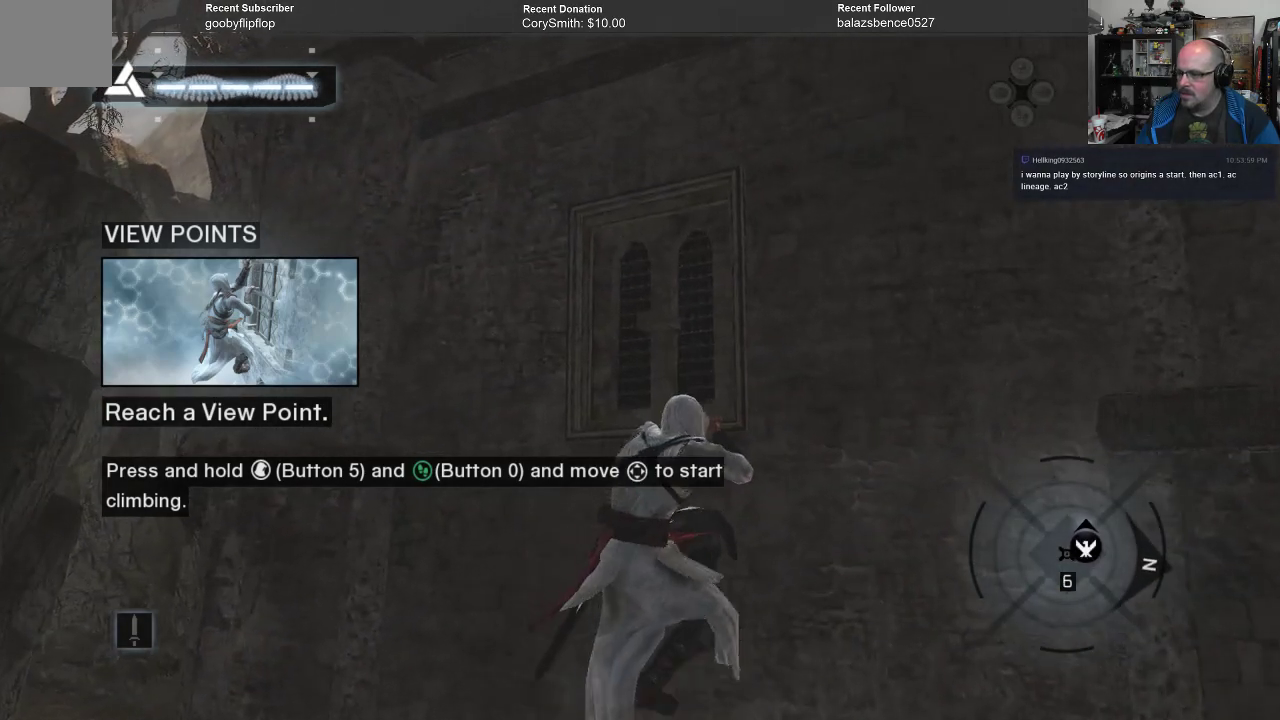
{"buttons": ["A", "R1"], "left_stick": "up", "right_stick": "center", "events": []}
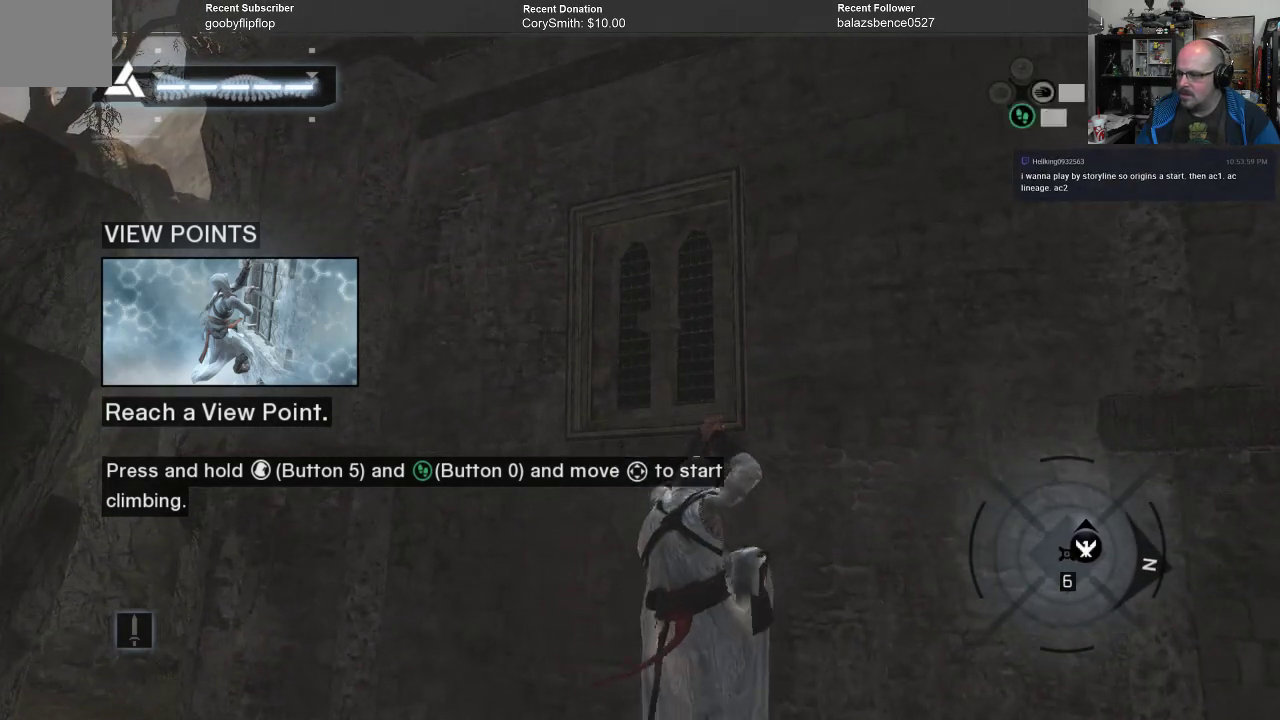
{"buttons": ["A", "R1"], "left_stick": "up", "right_stick": "center", "events": []}
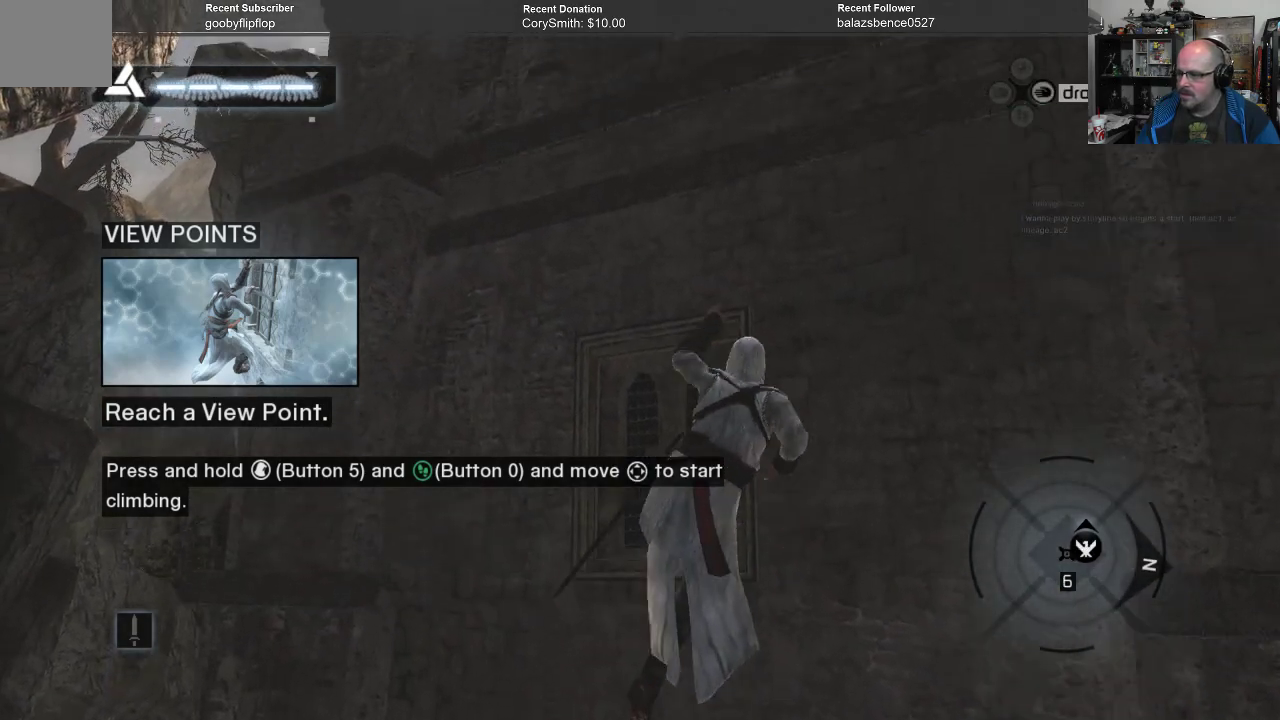
{"buttons": ["A", "R1"], "left_stick": "up", "right_stick": "center", "events": []}
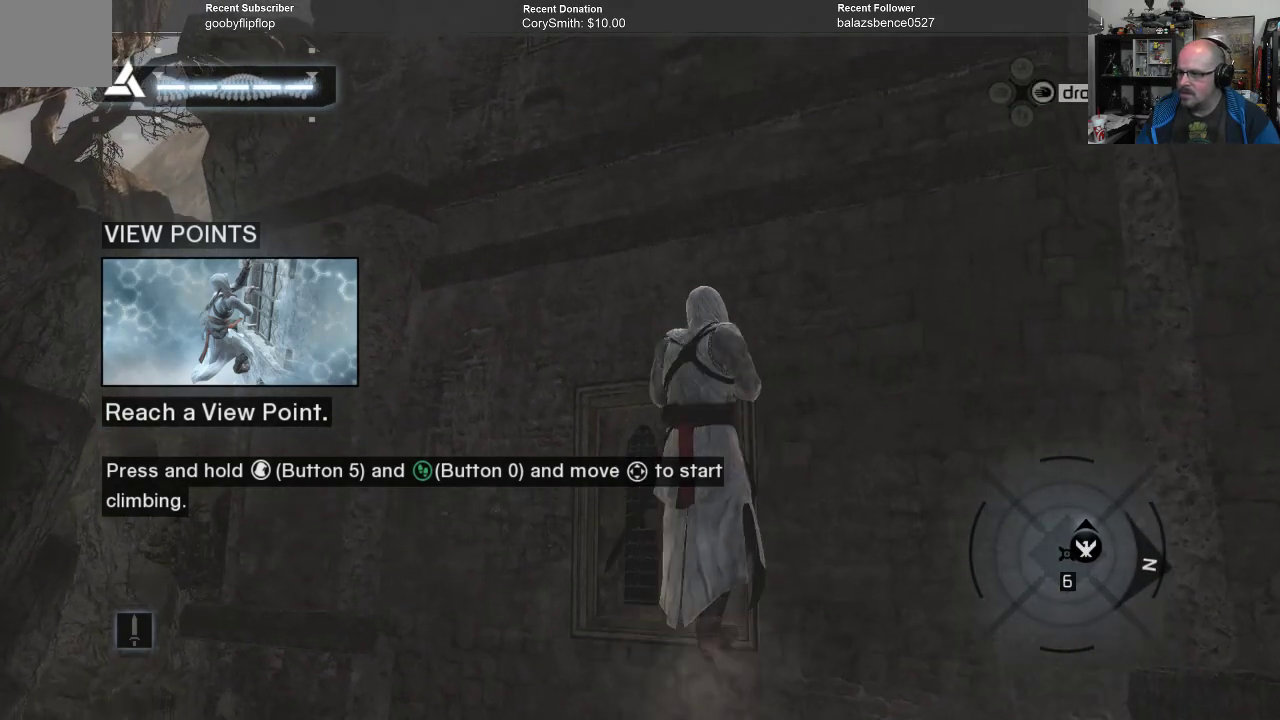
{"buttons": ["A", "R1"], "left_stick": "up", "right_stick": "center", "events": []}
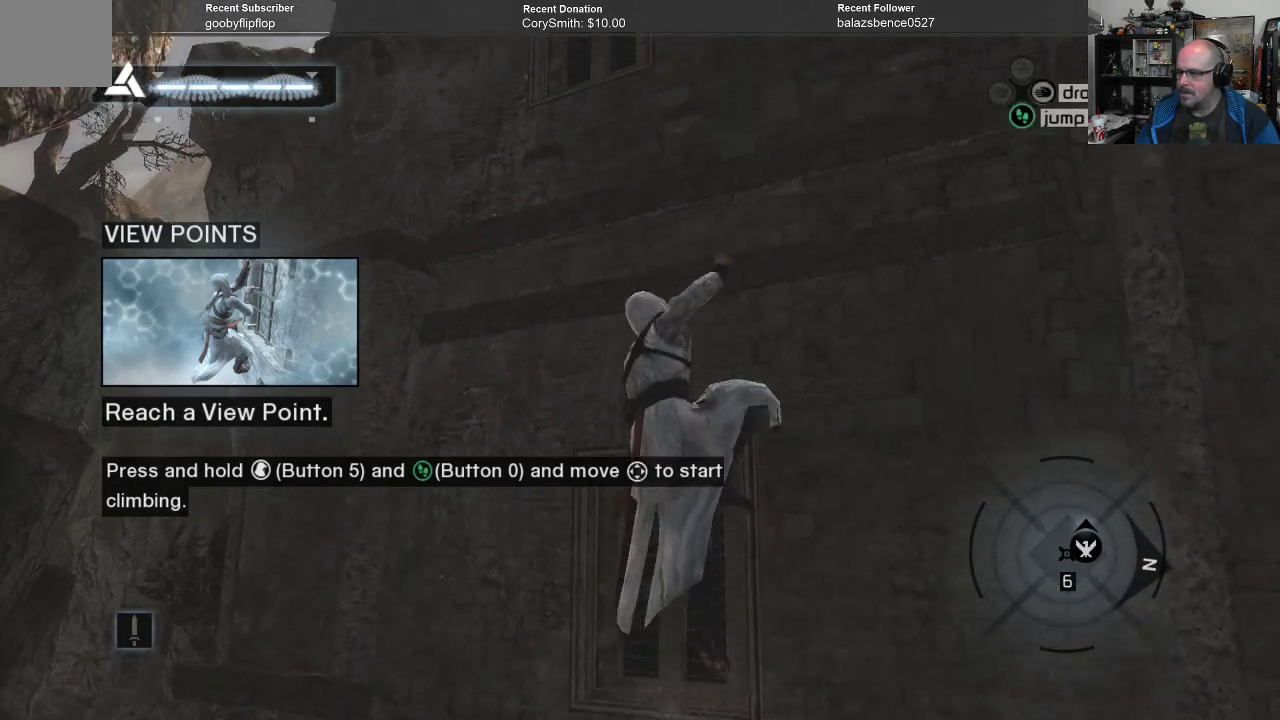
{"buttons": ["A", "R1"], "left_stick": "up", "right_stick": "center", "events": []}
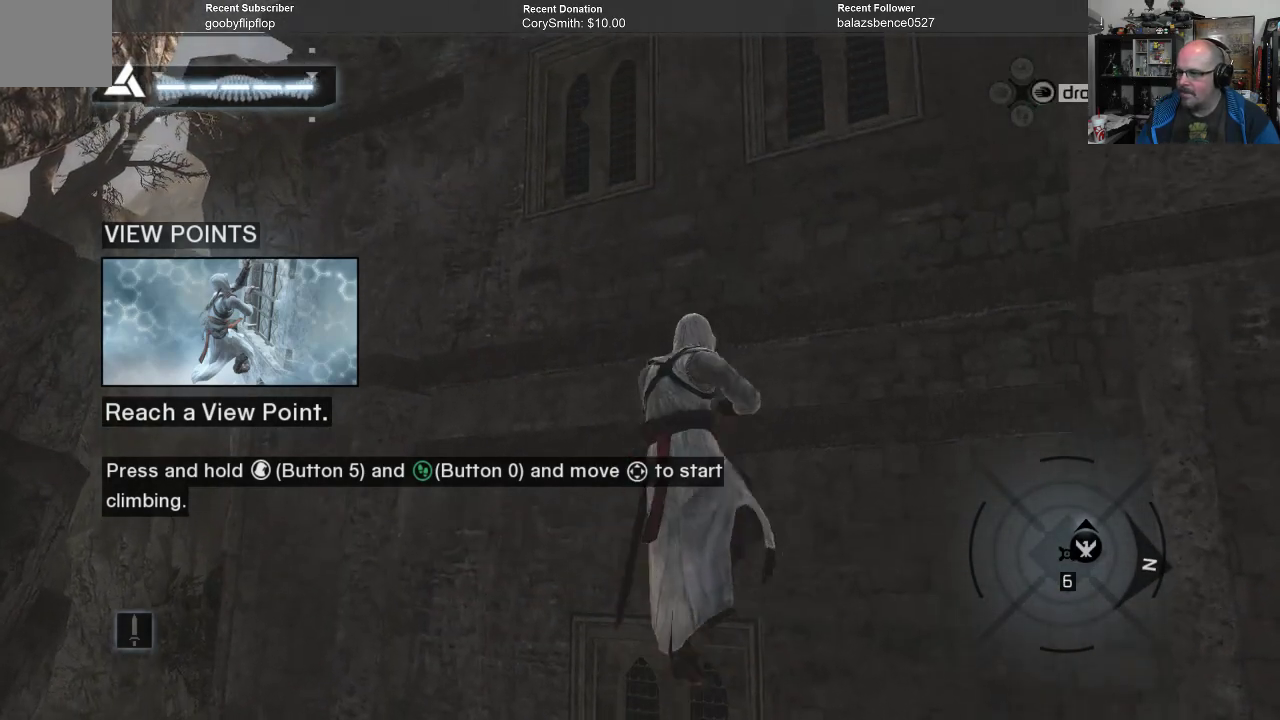
{"buttons": ["A", "R1"], "left_stick": "right", "right_stick": "center", "events": [[467, "left_stick", "right"]]}
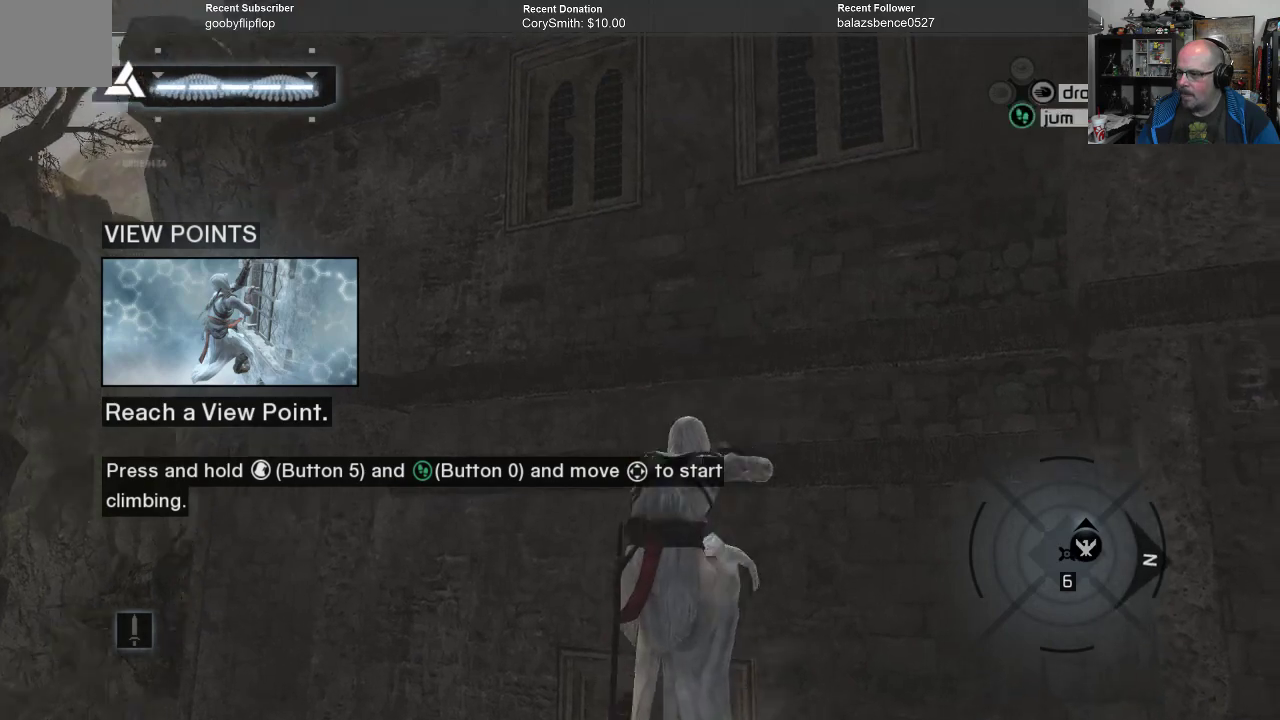
{"buttons": ["A", "R1"], "left_stick": "up", "right_stick": "center", "events": [[433, "left_stick", "up"]]}
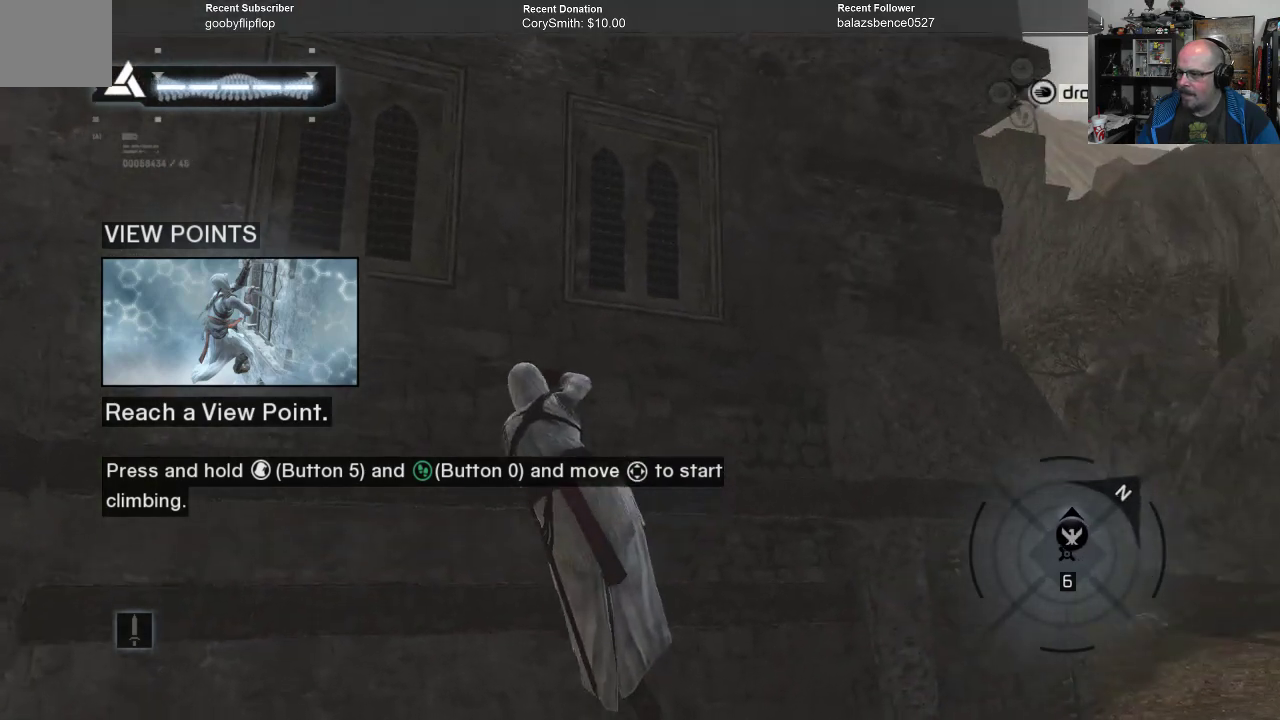
{"buttons": ["A", "R1"], "left_stick": "up-right", "right_stick": "center", "events": [[267, "left_stick", "up-right"]]}
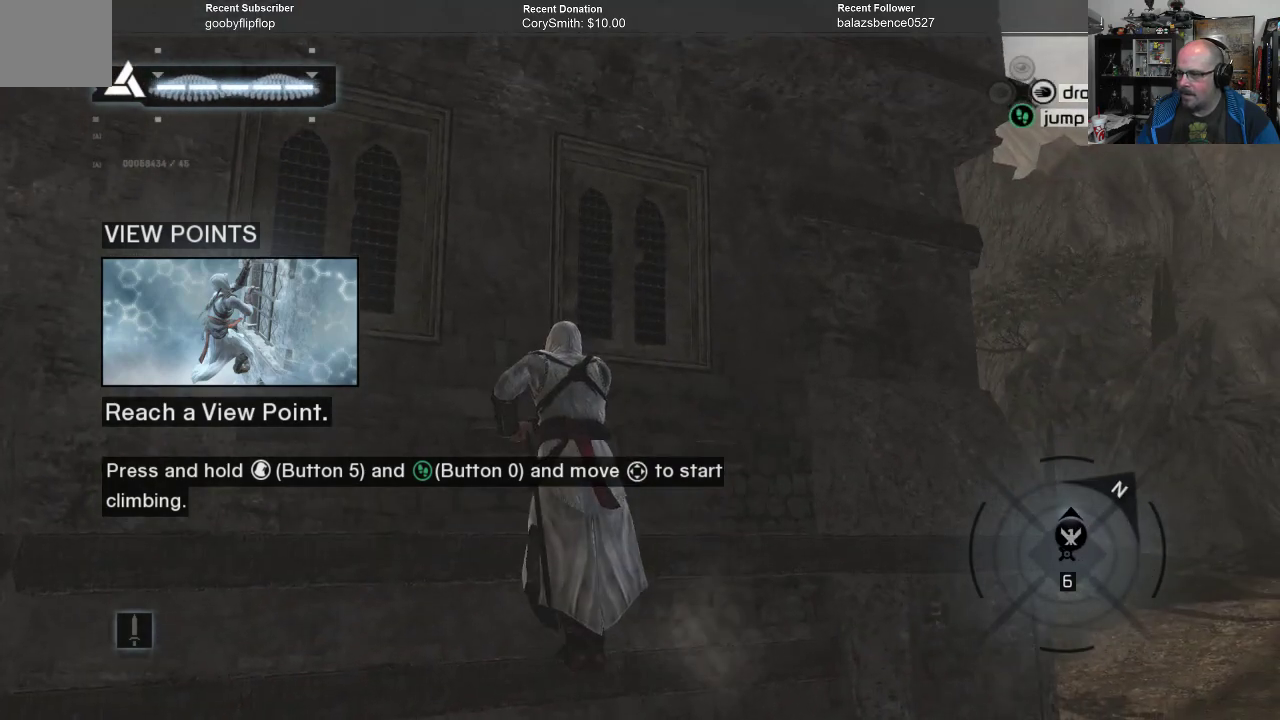
{"buttons": ["A", "R1"], "left_stick": "up-right", "right_stick": "center", "events": []}
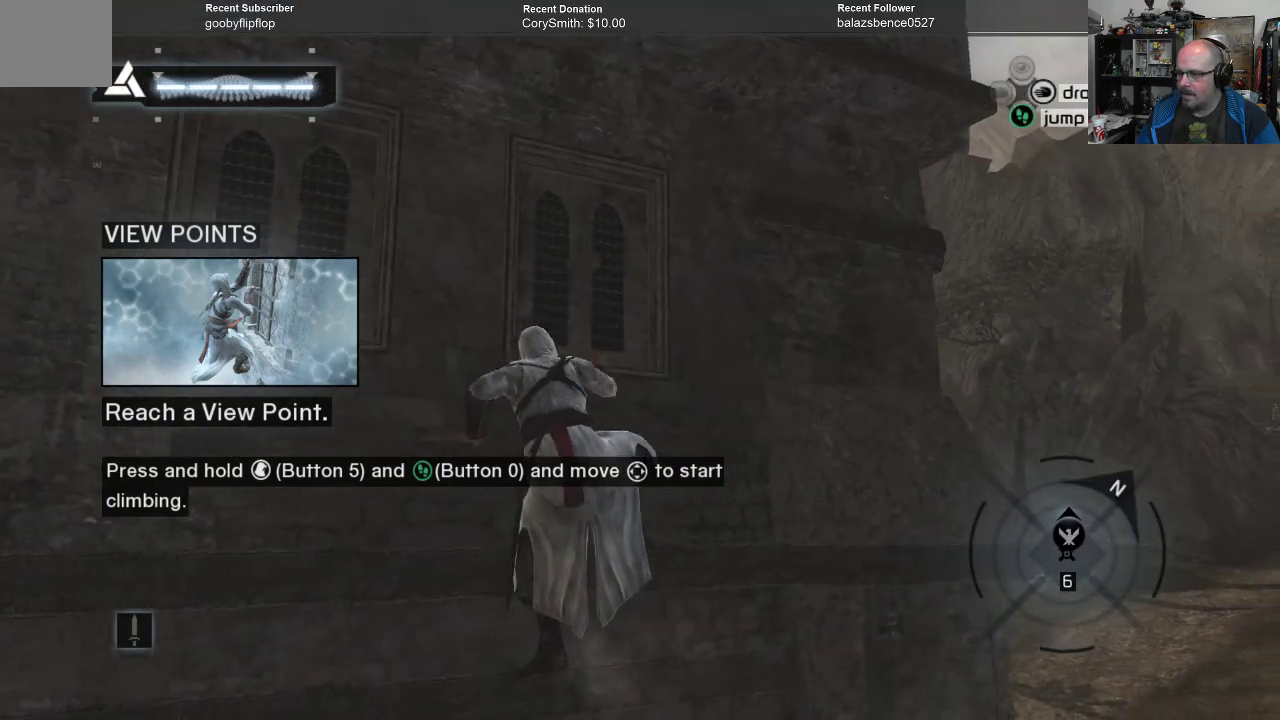
{"buttons": ["A", "R1"], "left_stick": "up", "right_stick": "center", "events": [[33, "left_stick", "up"]]}
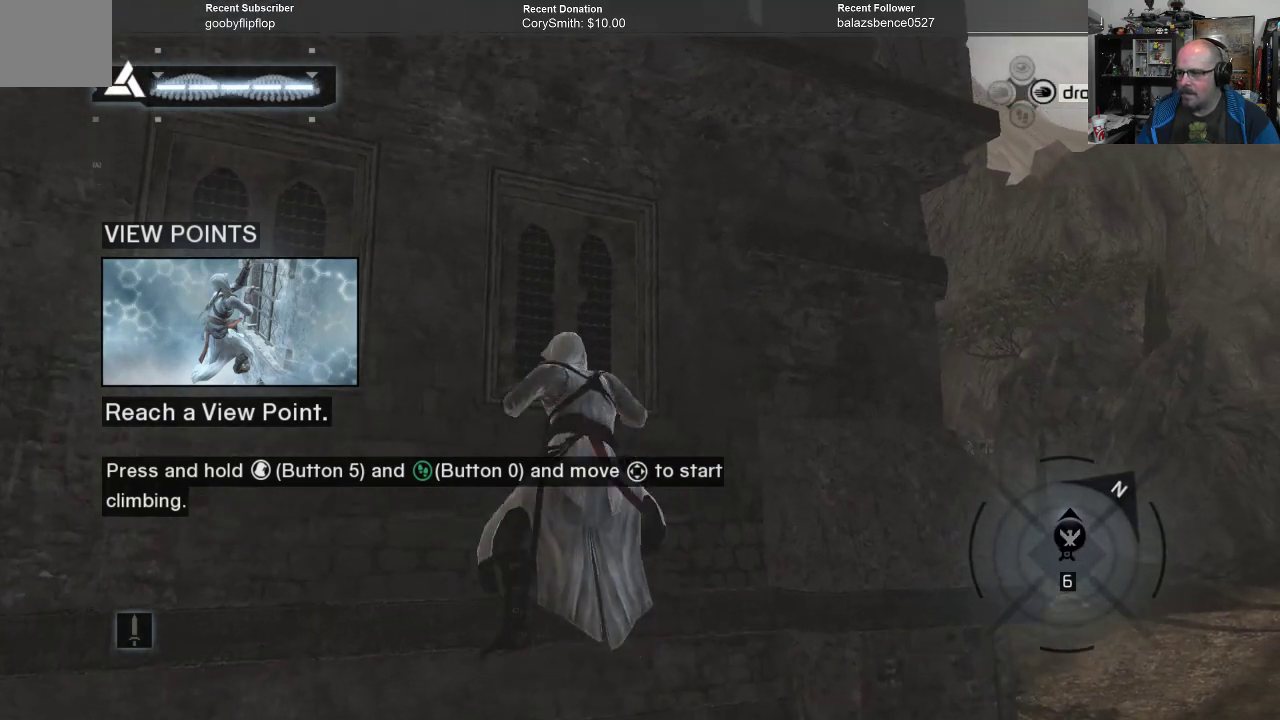
{"buttons": ["A", "R1"], "left_stick": "up", "right_stick": "center", "events": []}